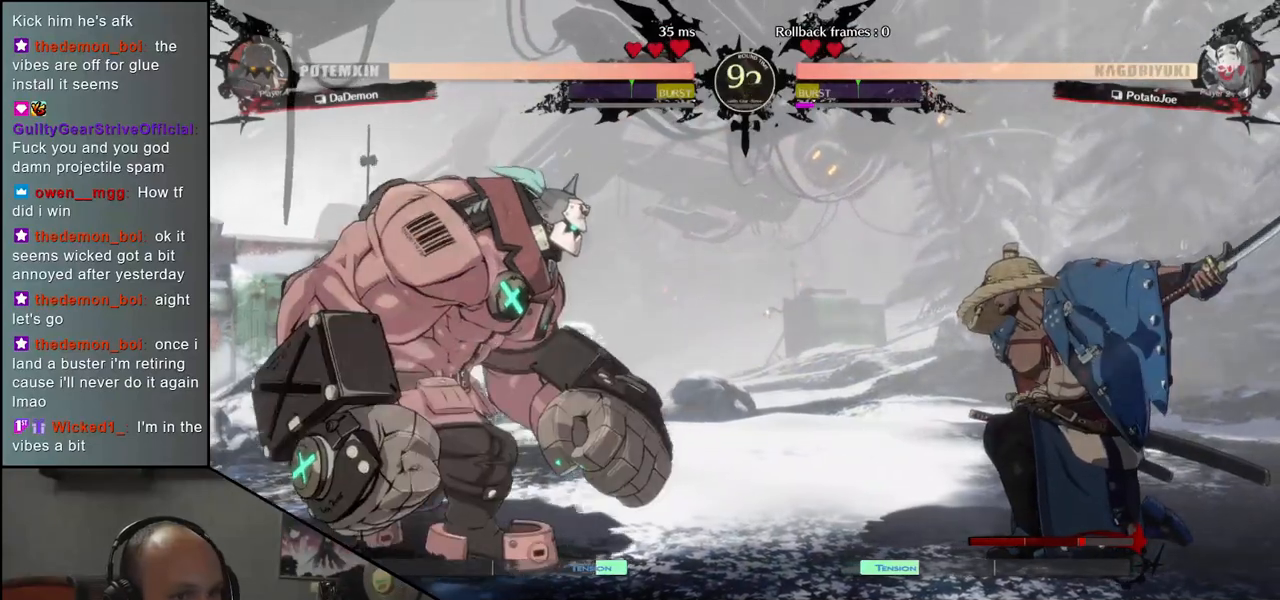
Gameplay with a controller (arcade stick); each line is a JSON object with the inputs held at the frame after it. "events" lists button and stick changes between this image and that frame as [ms after this image, input, new state], when the widget could be followed in between. Not read: L3 R3 other_buttons.
{"buttons": [], "left_stick": "right", "events": [[33, "CROSS", "up"], [67, "left_stick", "center"], [300, "left_stick", "right"]]}
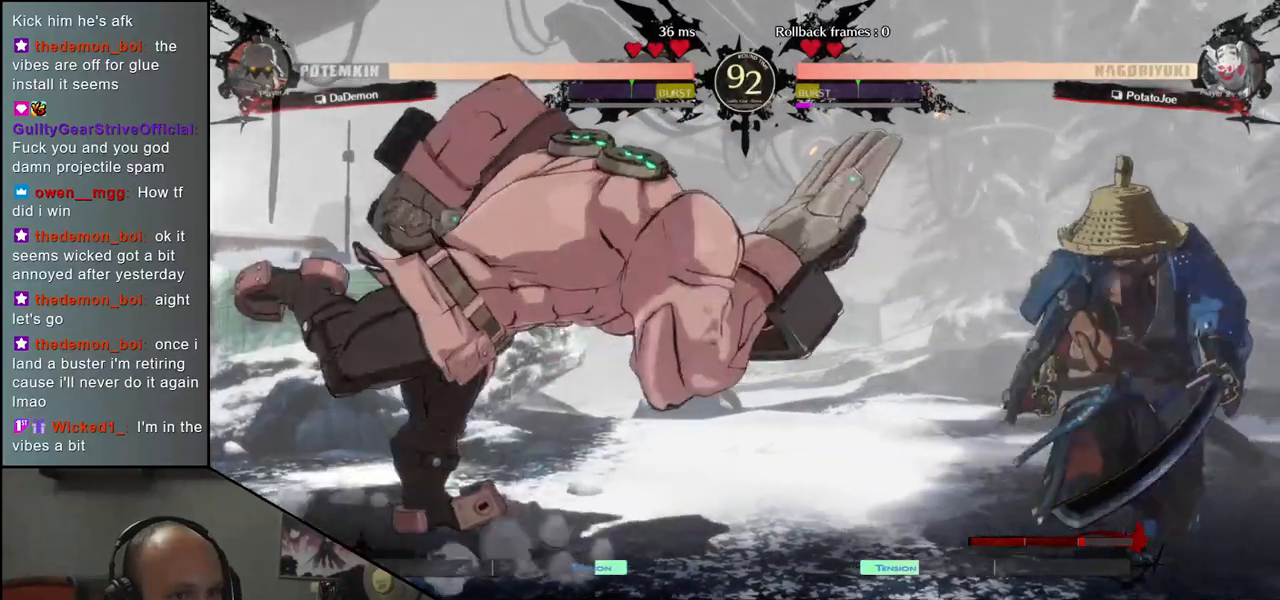
{"buttons": [], "left_stick": "right", "events": []}
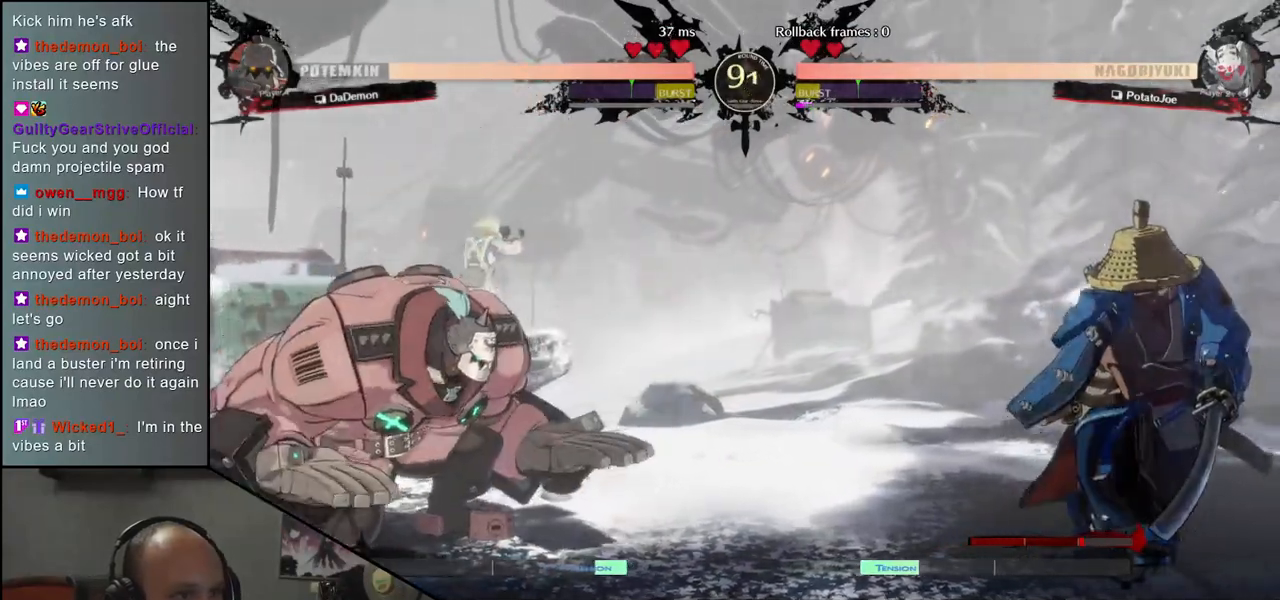
{"buttons": [], "left_stick": "down", "events": [[450, "left_stick", "down"]]}
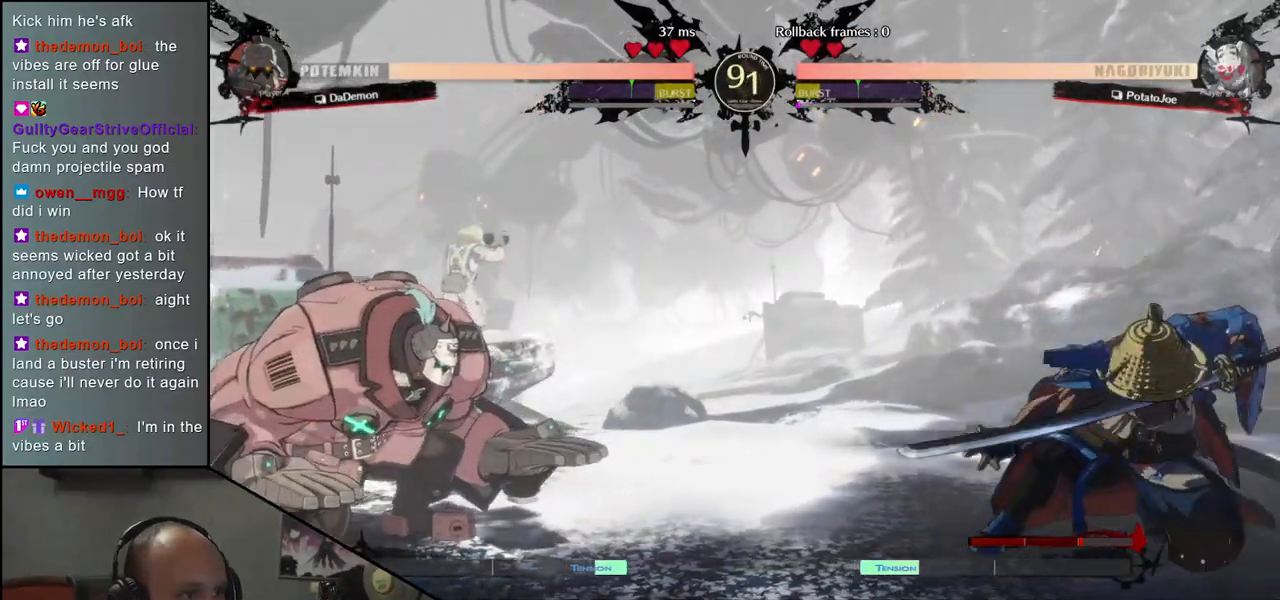
{"buttons": ["R1"], "left_stick": "center", "events": [[33, "left_stick", "left"], [117, "left_stick", "up"], [217, "left_stick", "right"], [267, "left_stick", "center"], [467, "R1", "down"]]}
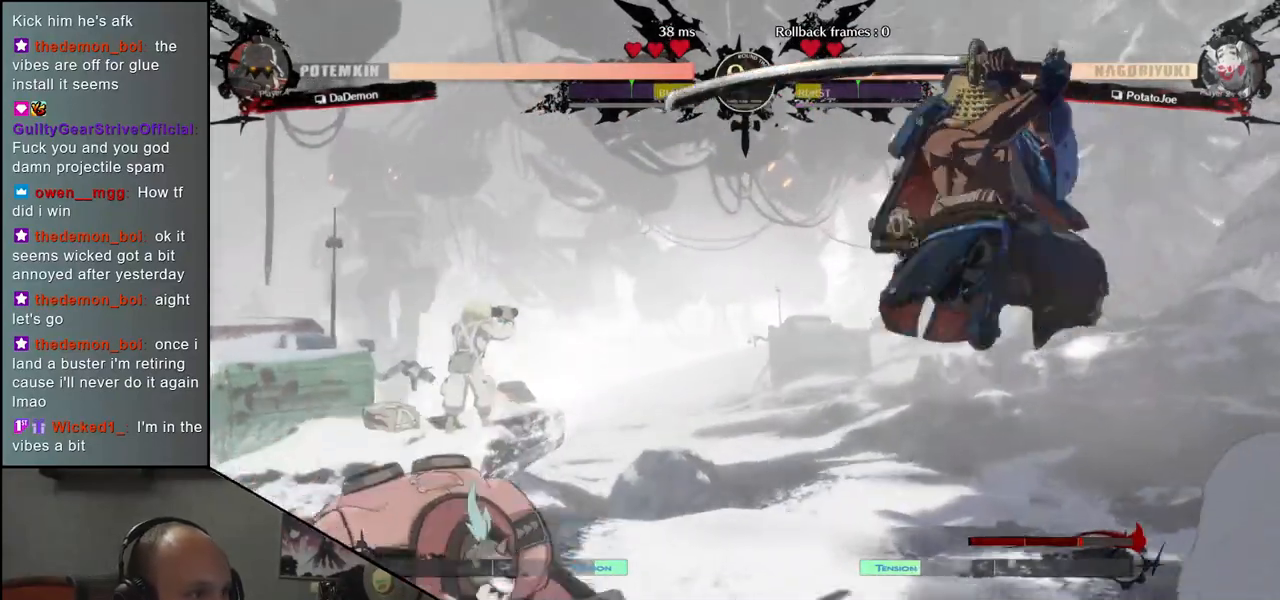
{"buttons": [], "left_stick": "right", "events": [[67, "R1", "up"], [400, "left_stick", "right"]]}
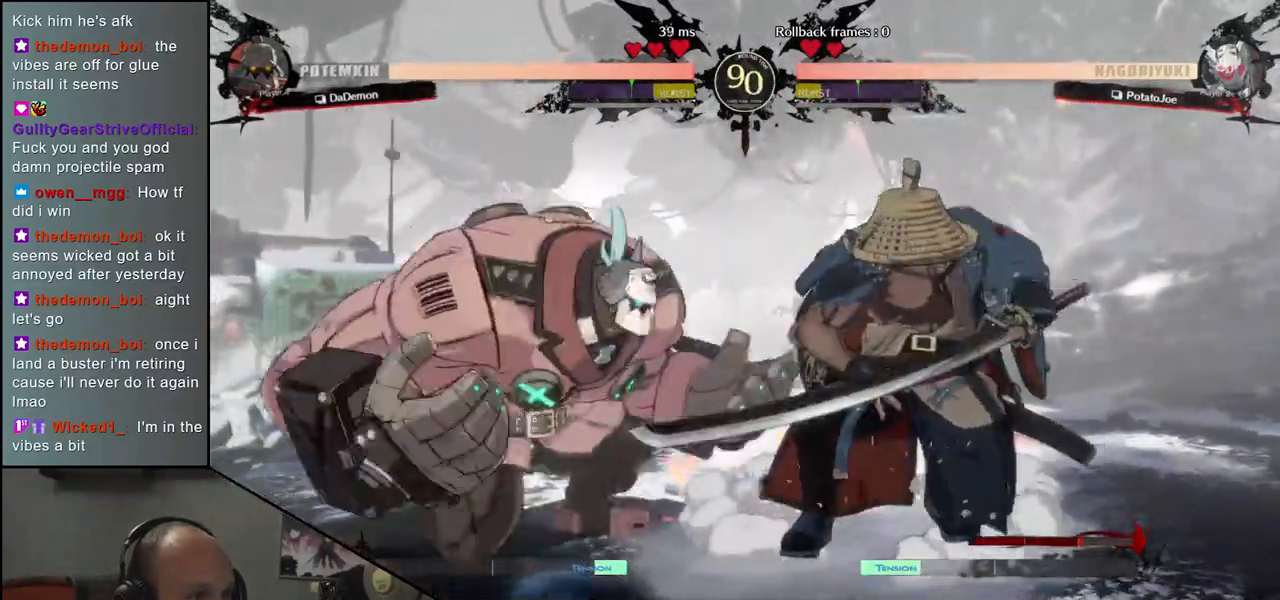
{"buttons": [], "left_stick": "down-right", "events": [[500, "left_stick", "down-right"]]}
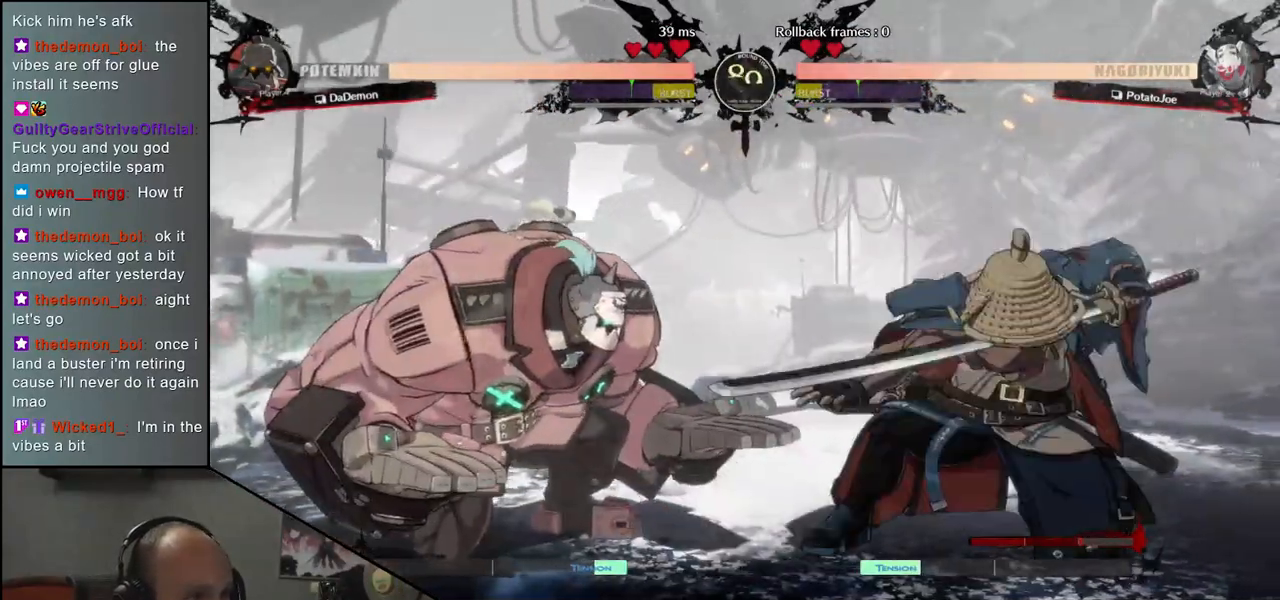
{"buttons": [], "left_stick": "down-right", "events": []}
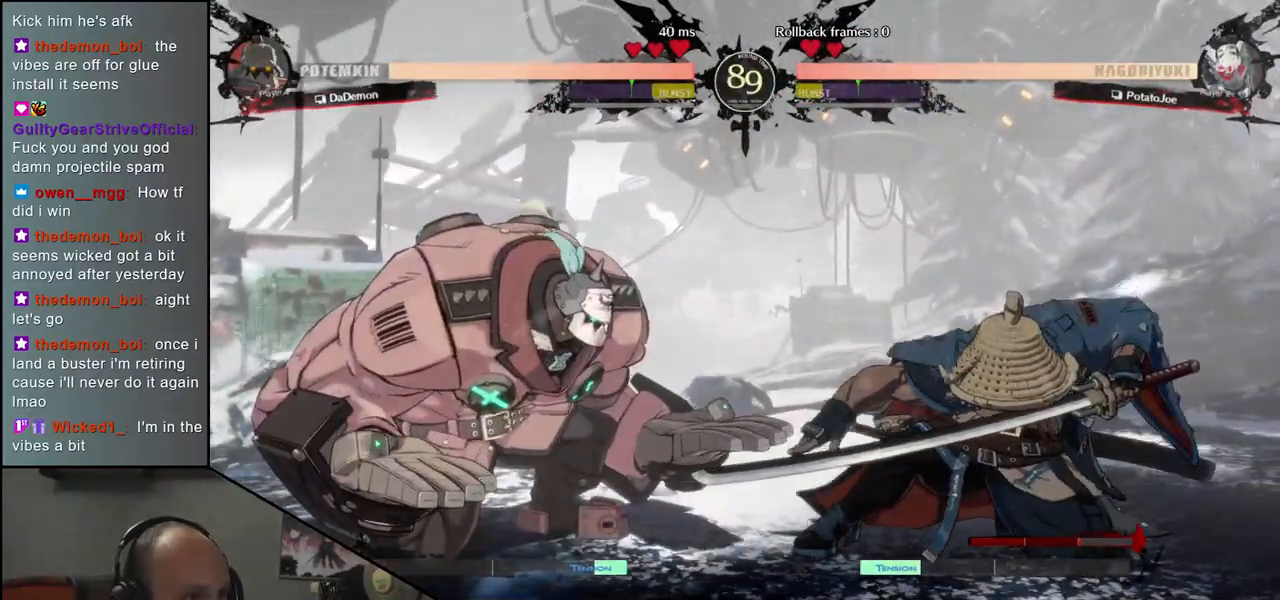
{"buttons": [], "left_stick": "down-right", "events": [[317, "R1", "down"], [400, "R1", "up"]]}
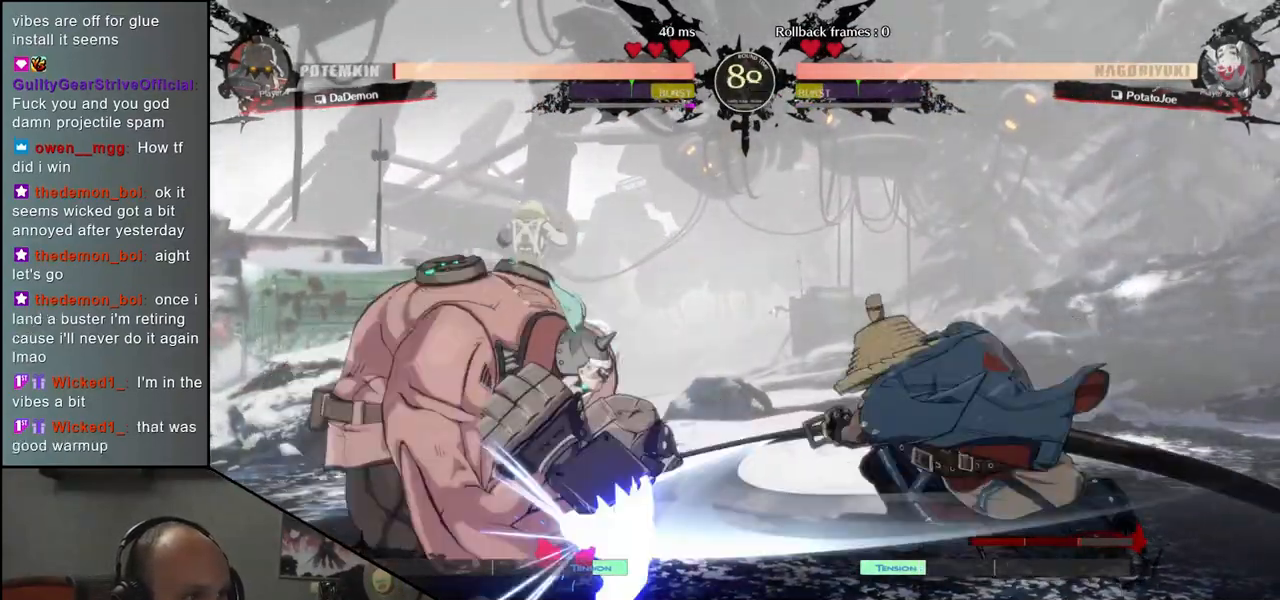
{"buttons": [], "left_stick": "center", "events": [[150, "left_stick", "center"], [183, "L1", "down"], [267, "L1", "up"], [367, "L1", "down"], [450, "L1", "up"]]}
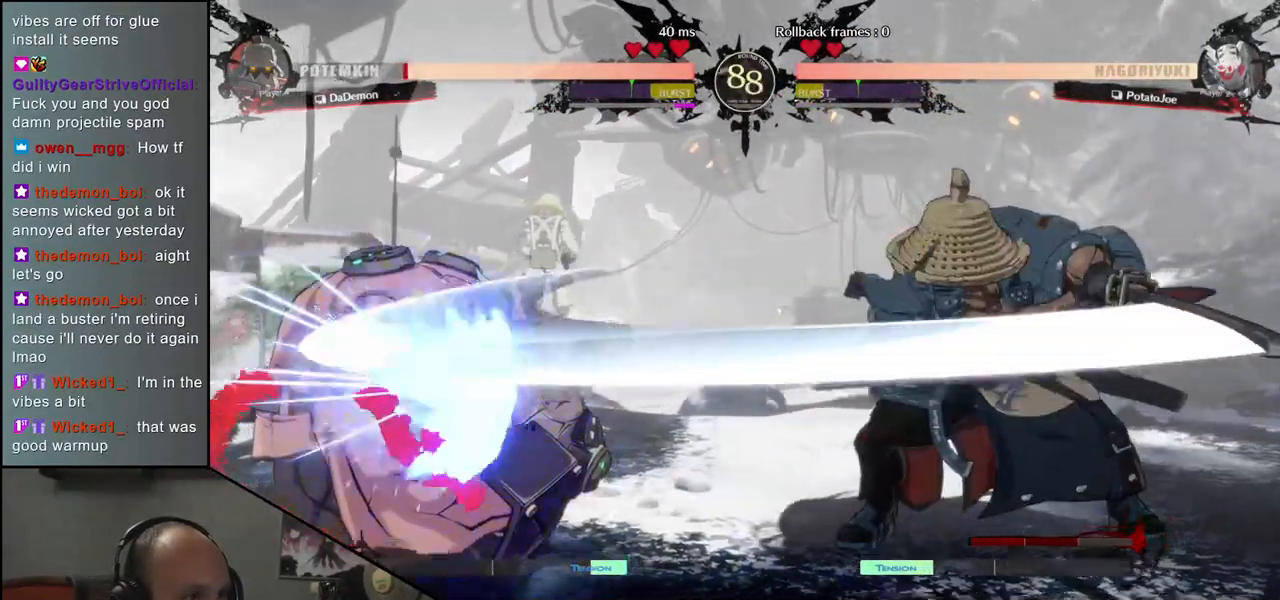
{"buttons": [], "left_stick": "center", "events": []}
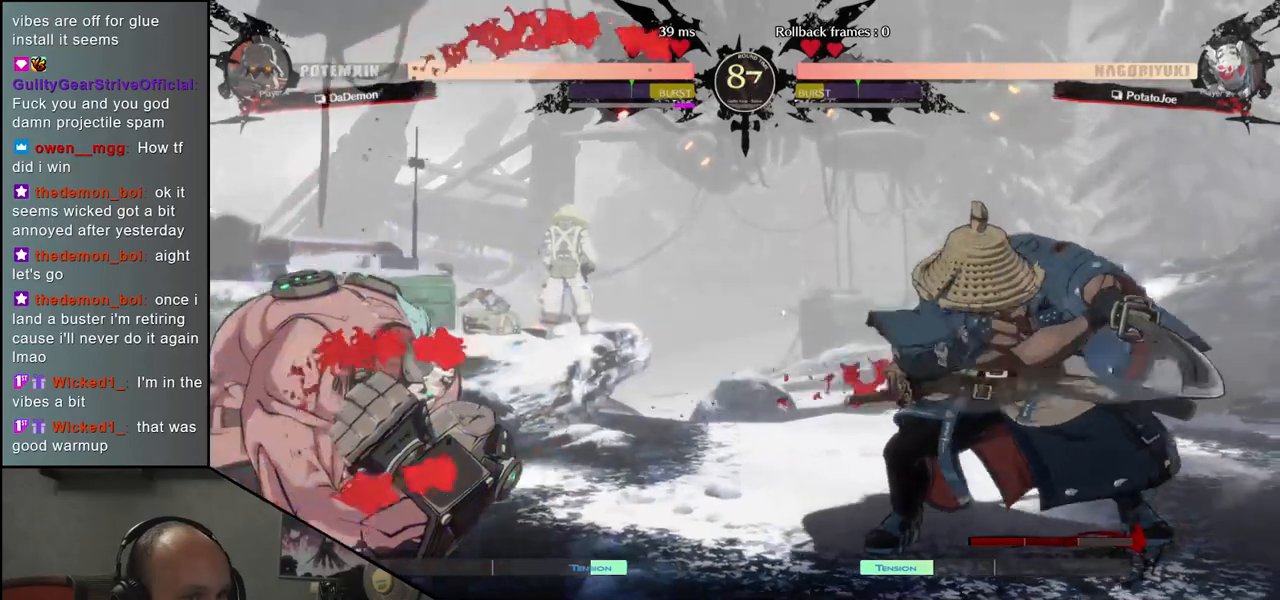
{"buttons": [], "left_stick": "right", "events": [[483, "left_stick", "right"]]}
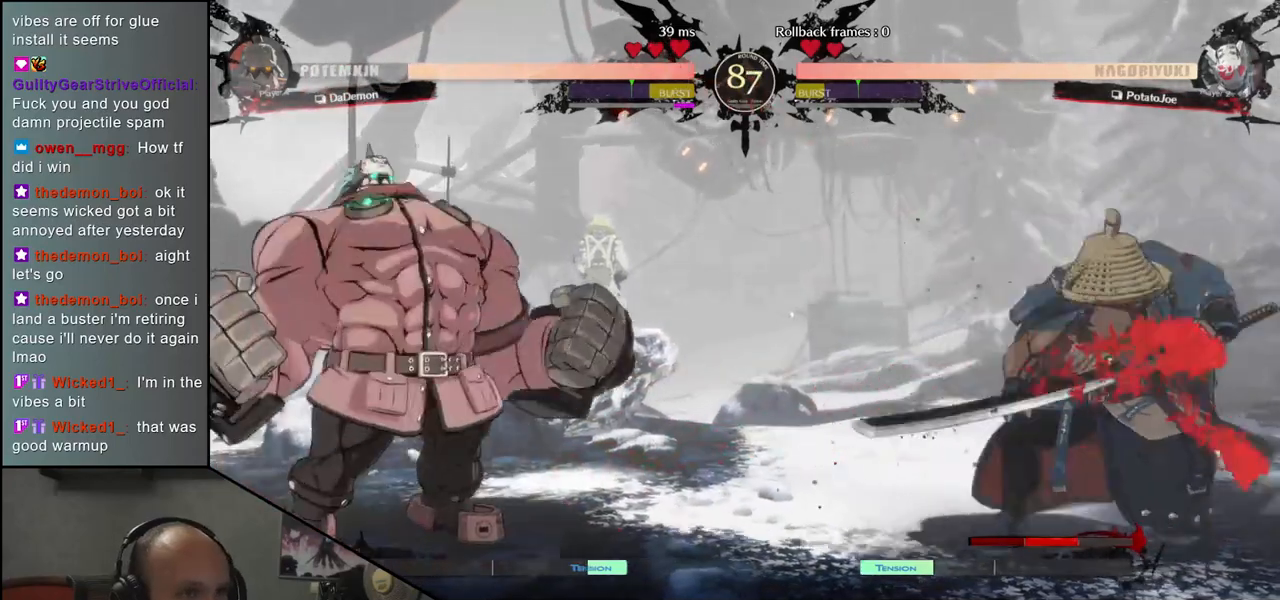
{"buttons": [], "left_stick": "right", "events": []}
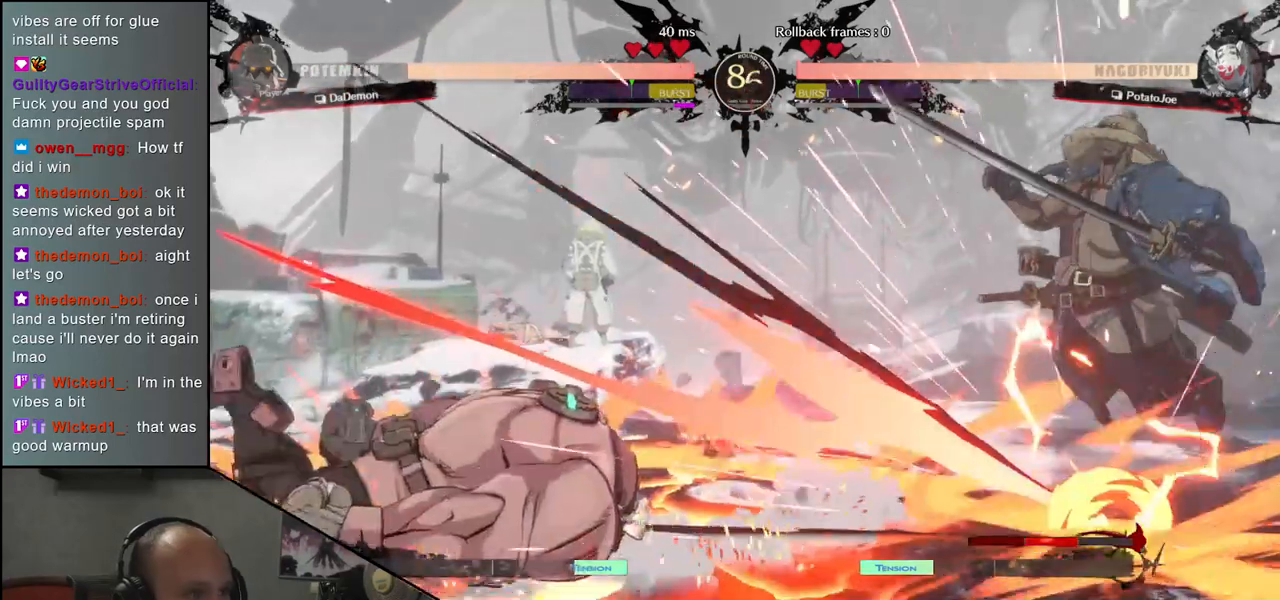
{"buttons": [], "left_stick": "down-right", "events": [[167, "left_stick", "down-right"], [317, "left_stick", "right"], [483, "left_stick", "down-right"]]}
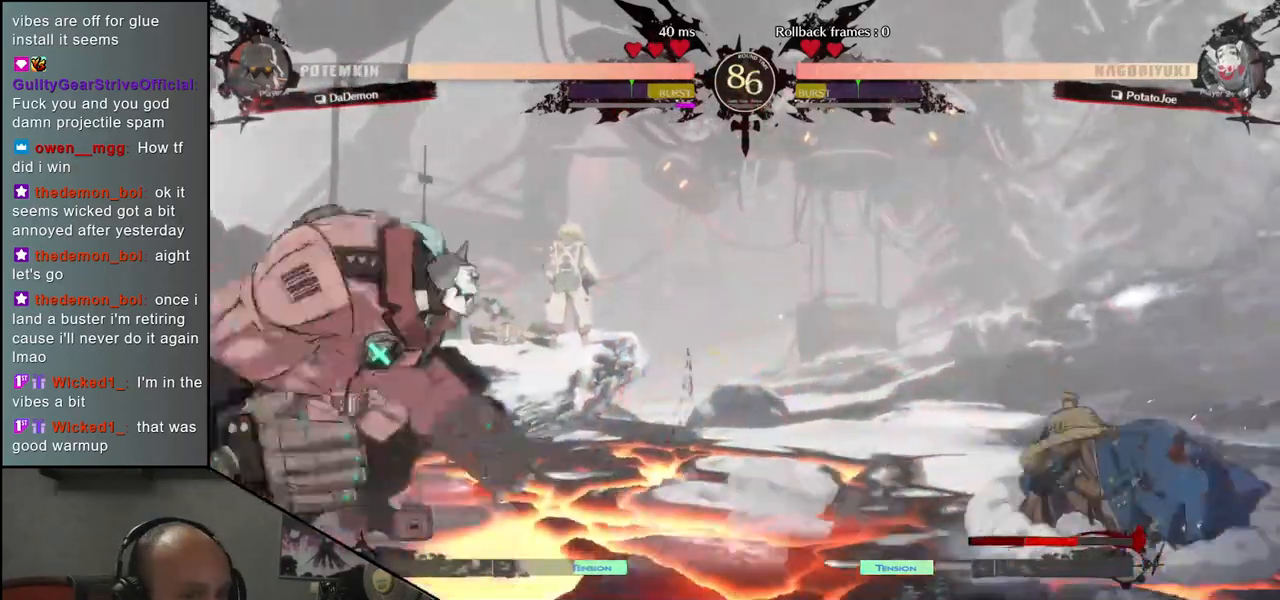
{"buttons": [], "left_stick": "down-right", "events": []}
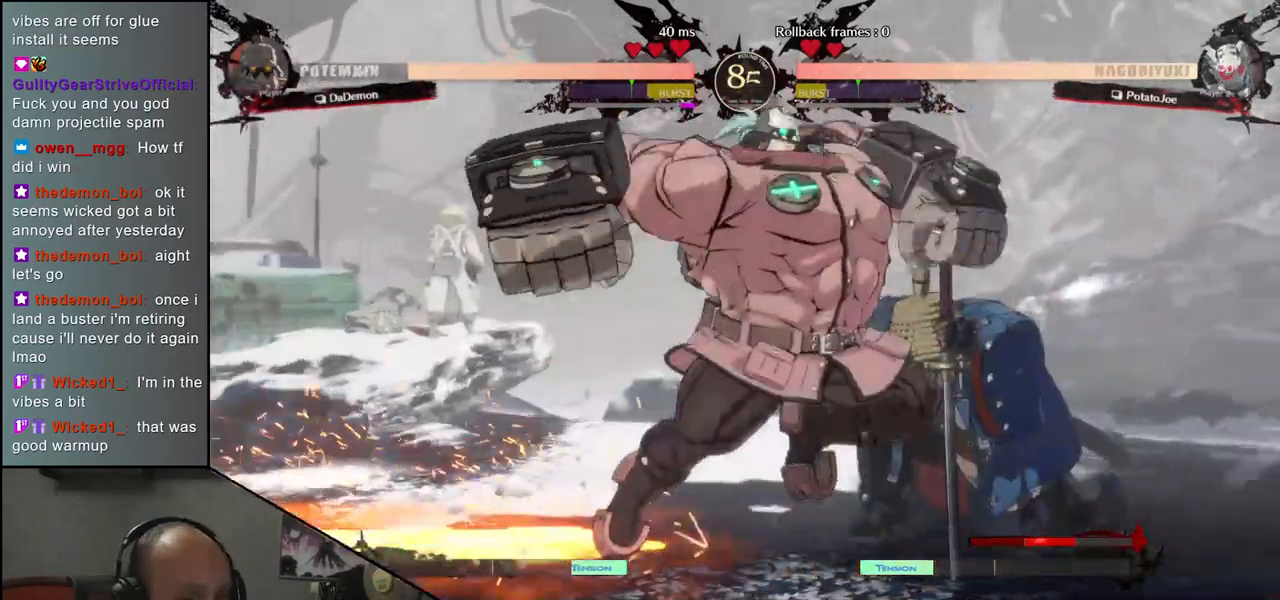
{"buttons": [], "left_stick": "down-right", "events": []}
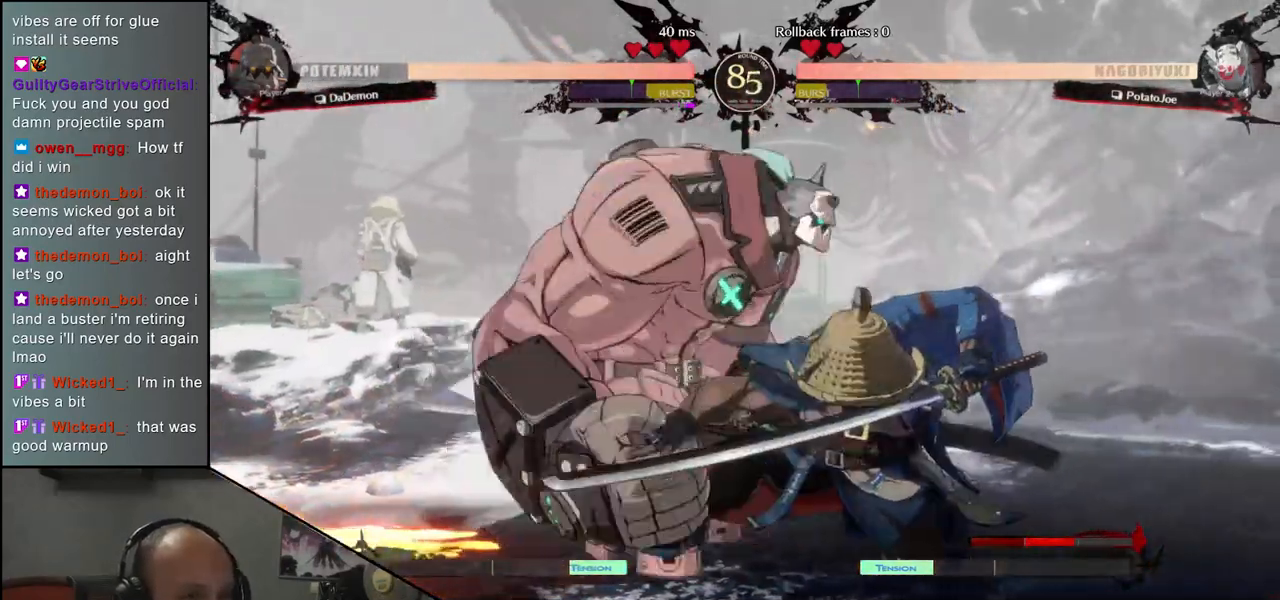
{"buttons": [], "left_stick": "down-right", "events": []}
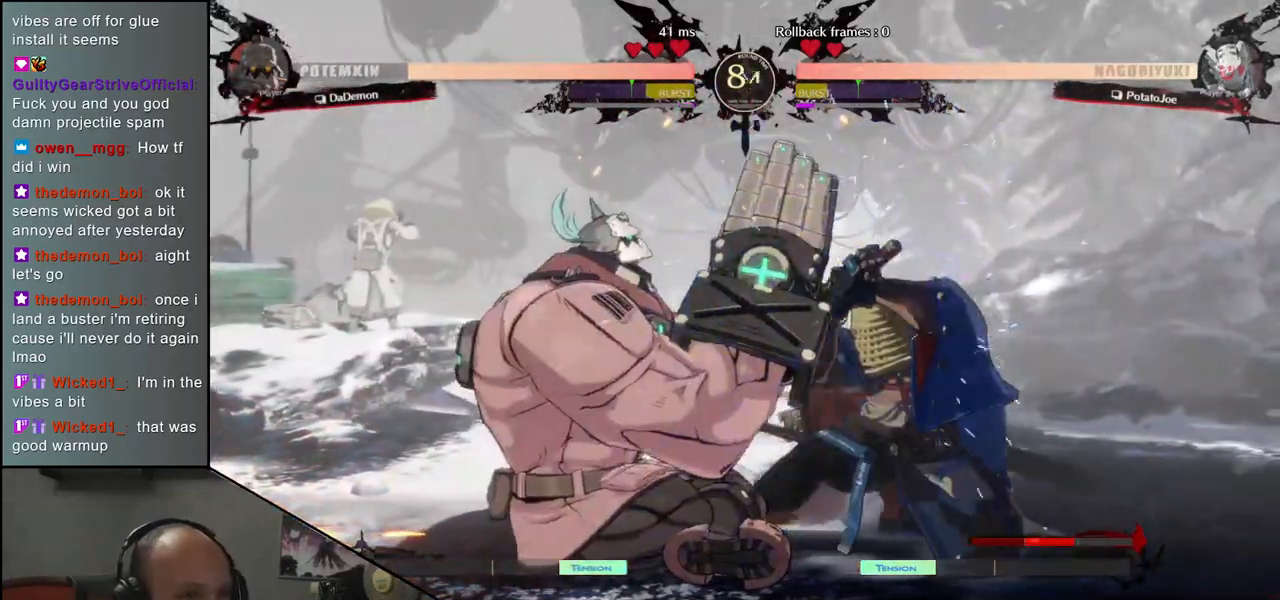
{"buttons": [], "left_stick": "down-right", "events": [[150, "SQUARE", "down"], [250, "SQUARE", "up"], [350, "SQUARE", "down"], [450, "SQUARE", "up"]]}
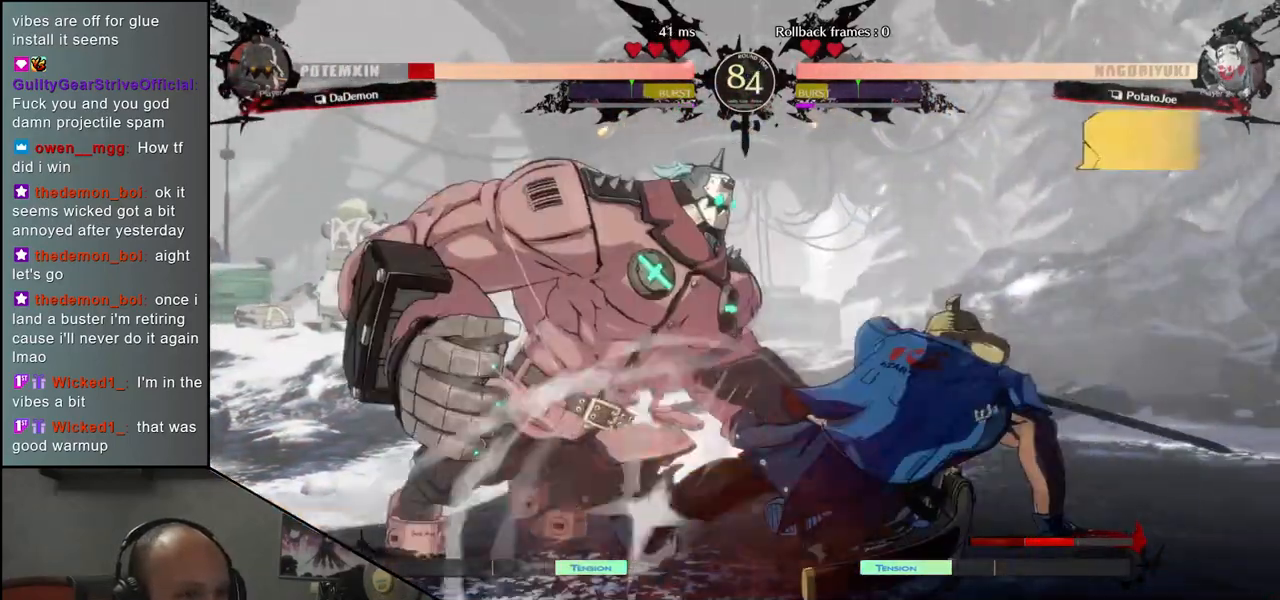
{"buttons": ["L1"], "left_stick": "center", "events": [[117, "left_stick", "center"], [133, "L1", "down"], [217, "L1", "up"], [300, "L1", "down"], [383, "L1", "up"], [450, "L1", "down"]]}
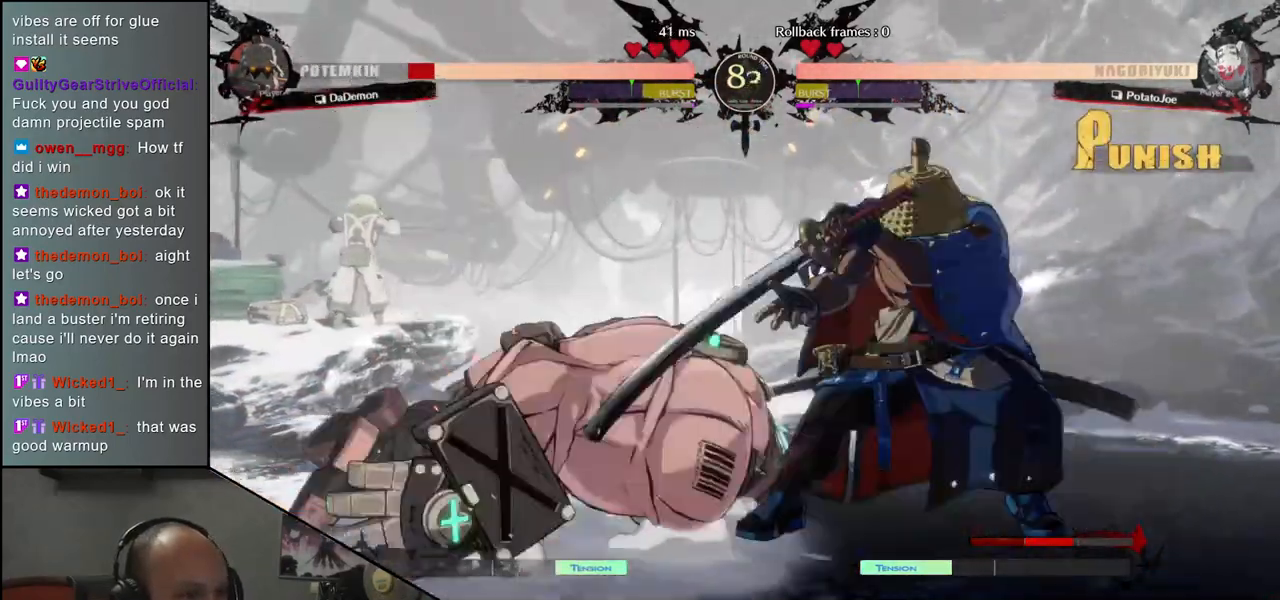
{"buttons": [], "left_stick": "center", "events": [[33, "L1", "up"]]}
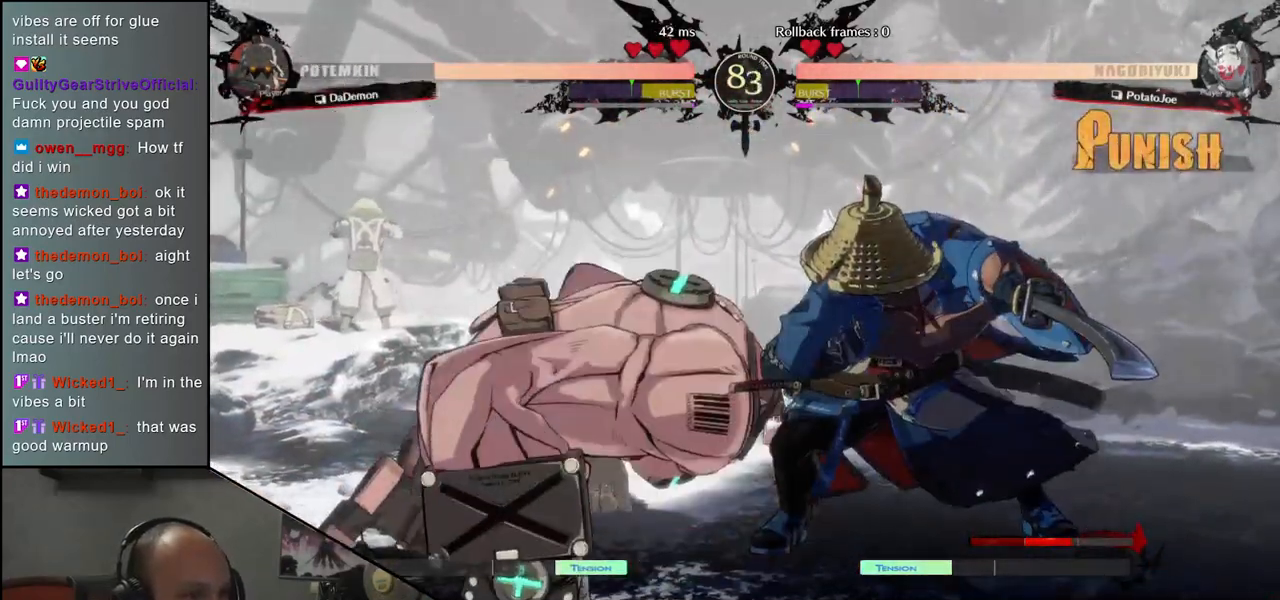
{"buttons": [], "left_stick": "left", "events": [[300, "left_stick", "left"], [350, "L1", "down"], [450, "L1", "up"]]}
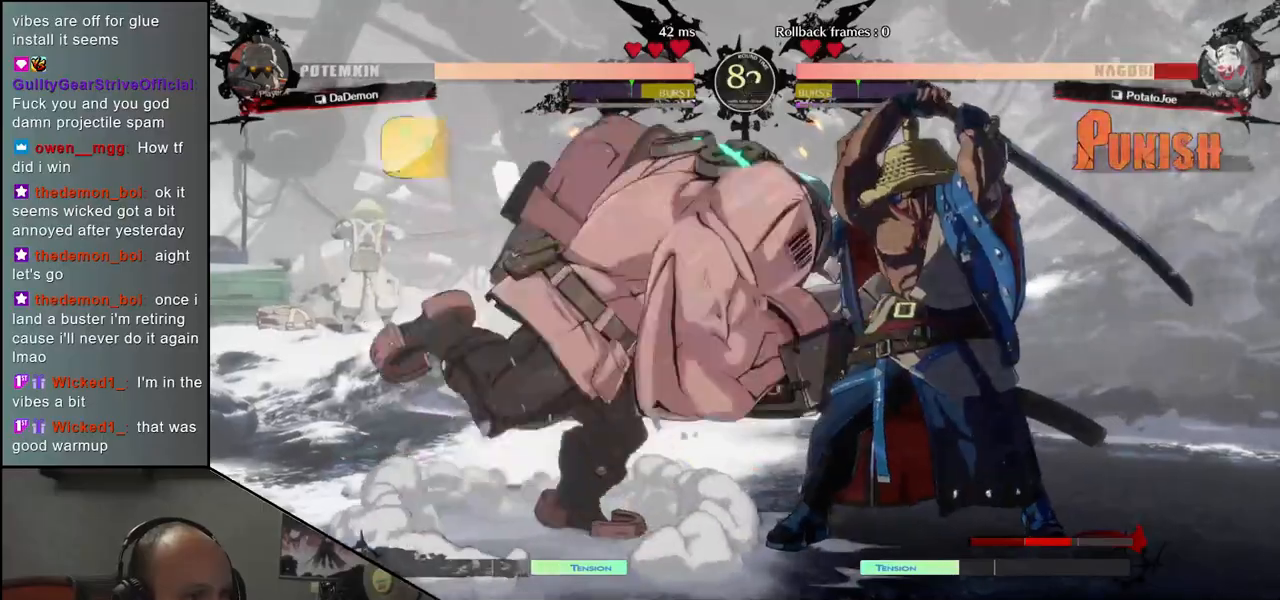
{"buttons": [], "left_stick": "right", "events": [[50, "L1", "down"], [133, "L1", "up"], [317, "left_stick", "center"], [383, "left_stick", "right"]]}
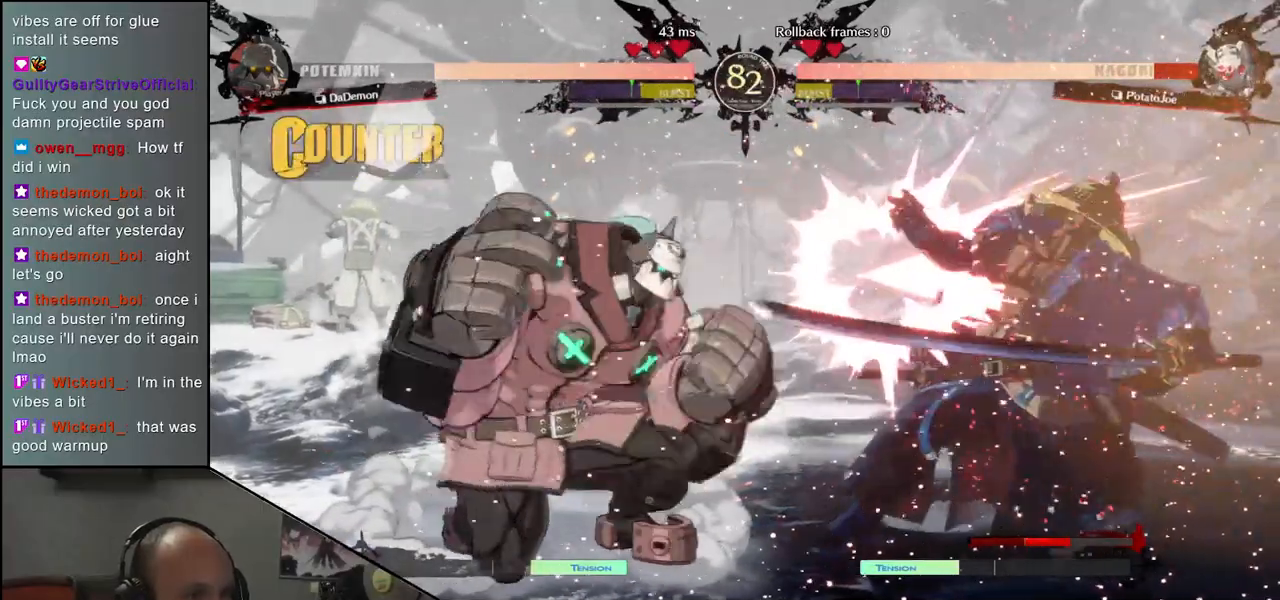
{"buttons": [], "left_stick": "right", "events": []}
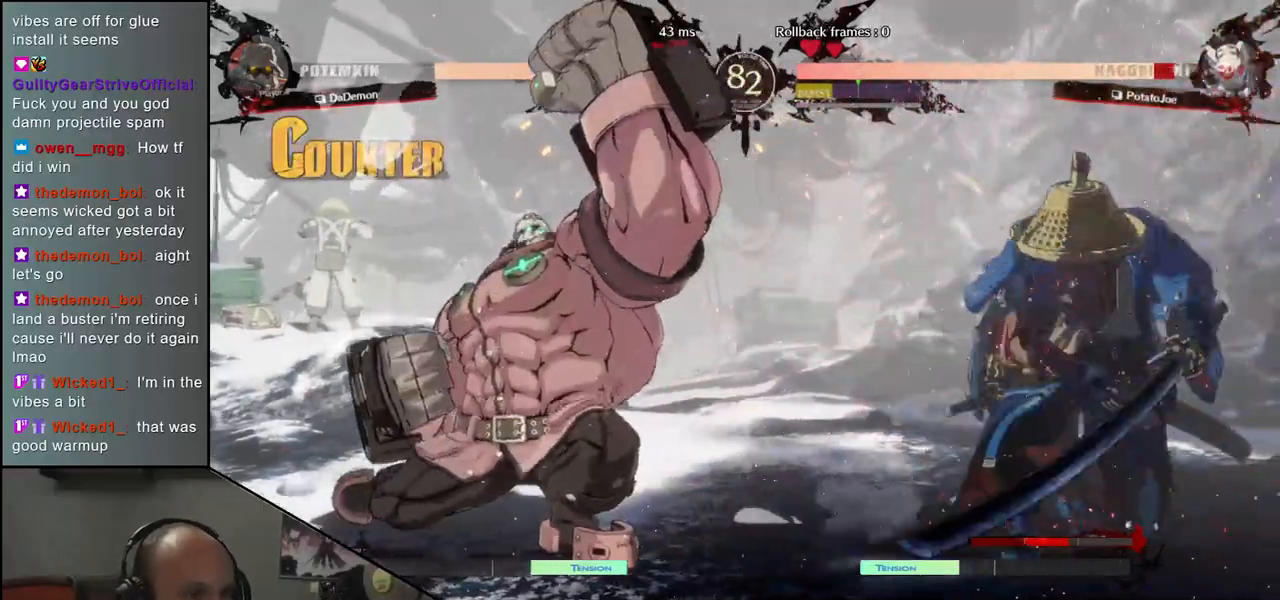
{"buttons": [], "left_stick": "center", "events": [[117, "left_stick", "down-right"], [217, "R1", "down"], [317, "R1", "up"], [433, "left_stick", "center"]]}
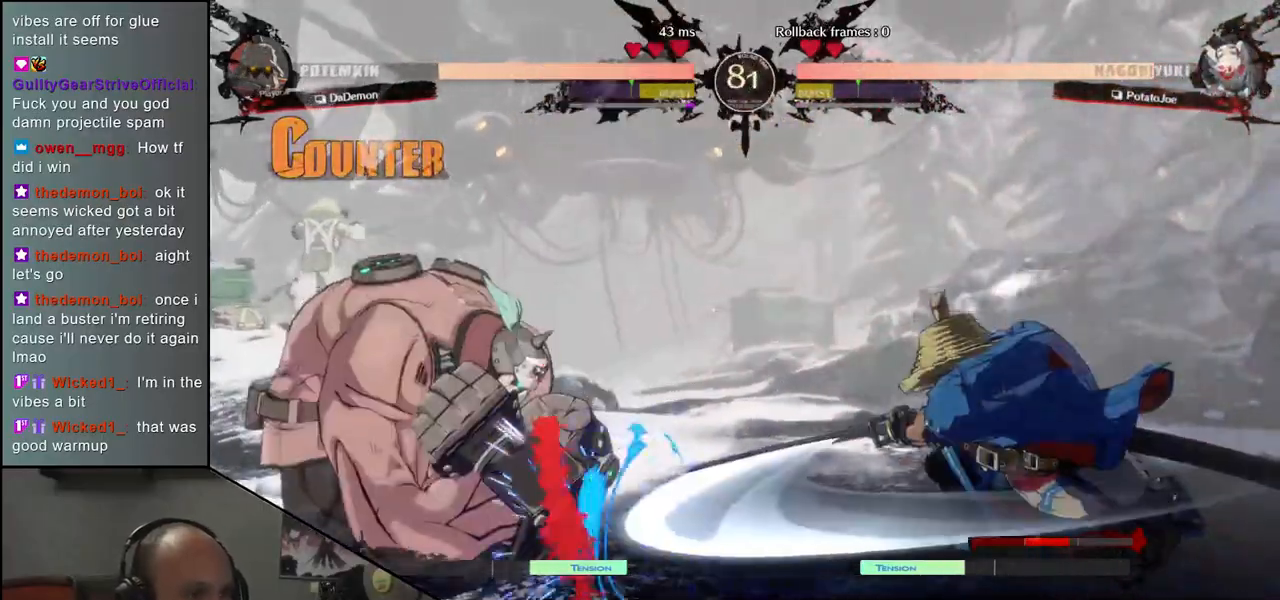
{"buttons": [], "left_stick": "center", "events": [[83, "L1", "down"], [150, "L1", "up"], [267, "L1", "down"], [350, "L1", "up"]]}
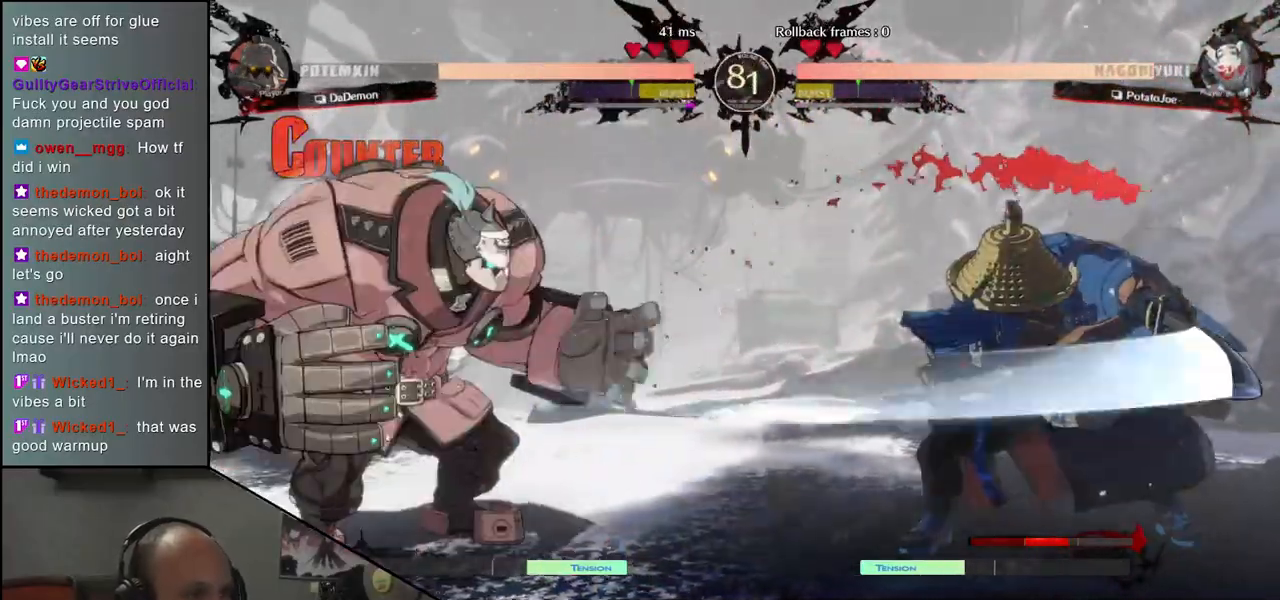
{"buttons": [], "left_stick": "right", "events": [[433, "left_stick", "right"]]}
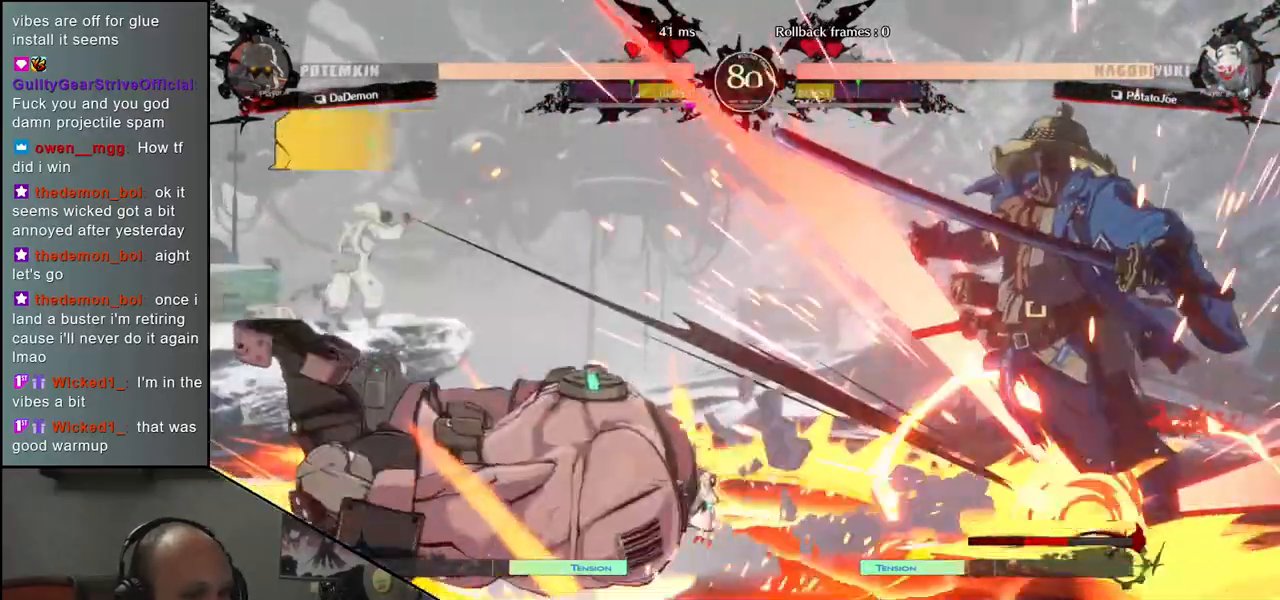
{"buttons": [], "left_stick": "right", "events": []}
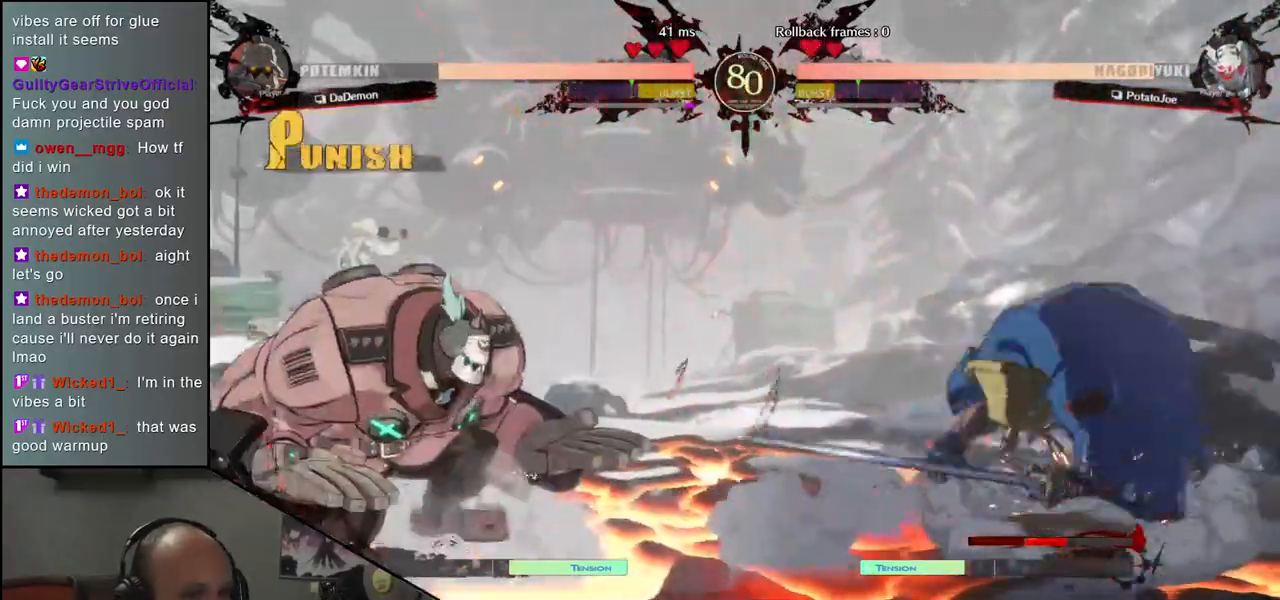
{"buttons": [], "left_stick": "down-right", "events": [[400, "left_stick", "down-right"]]}
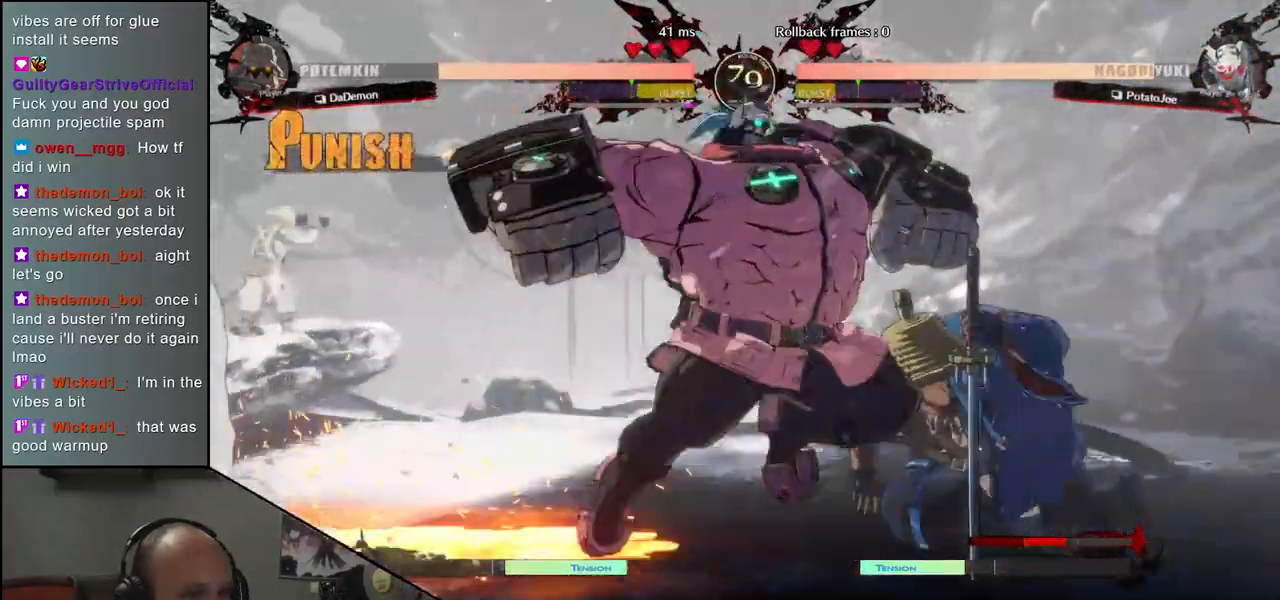
{"buttons": [], "left_stick": "down-right", "events": []}
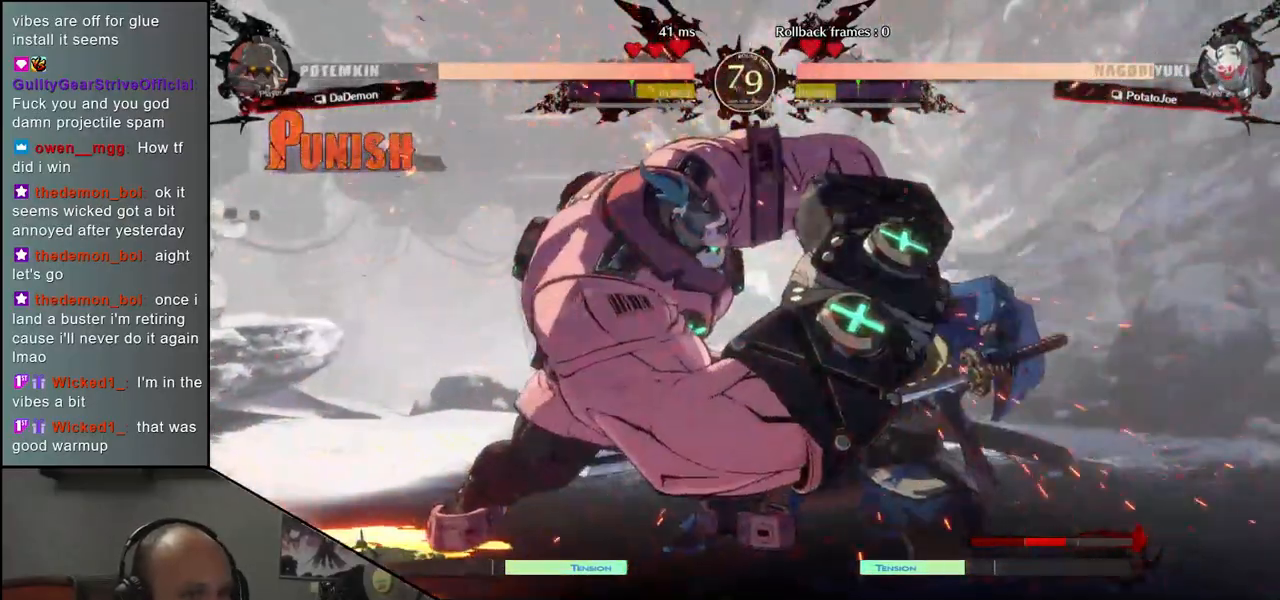
{"buttons": [], "left_stick": "down-right", "events": [[350, "R1", "down"], [467, "R1", "up"]]}